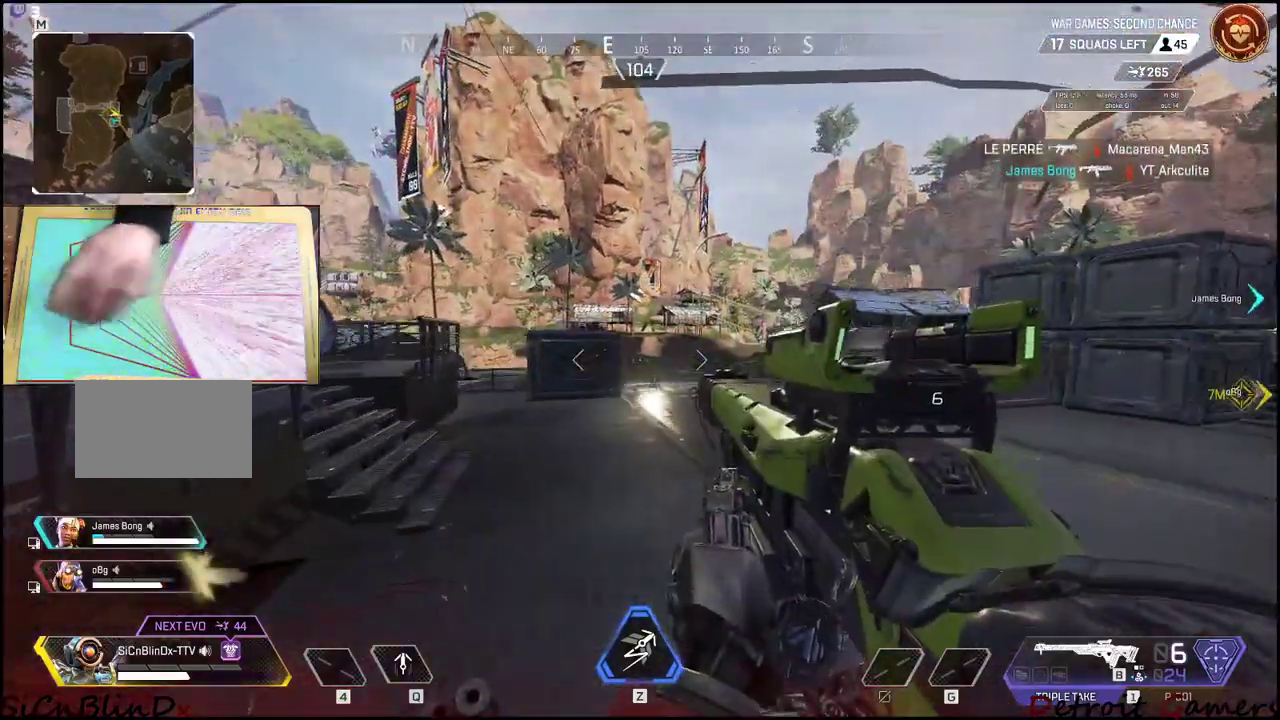
Gameplay with keyboard and mouse; each line is a JSON object with the keys and mouse buttons held at the frame after it. "events" lists presses ("down") and releases ("up") of "1", "2", "3", "4", "5", "a", "alt", "c", "caps_lock", "ctrl", "d", "e", "f", "g", "q", "r", "s", "shift", "space", "t", "tab", "v", "w", "x", "z", "mouse_left", "mouse_wheel" and "mouse_right" between this image and that frame as [ms after this image, input, new state], when the widget could be followed in between. "mouse_left", "mouse_wheel", "mouse_right" = the "left", "wheel", "right" buttons of the "mouse" list. No other keys are recorded. "wheel" means that the mouse wheel is clicked or scrolled. Not read: mouse_move.
{"keys": ["shift", "w"], "mouse": [], "events": []}
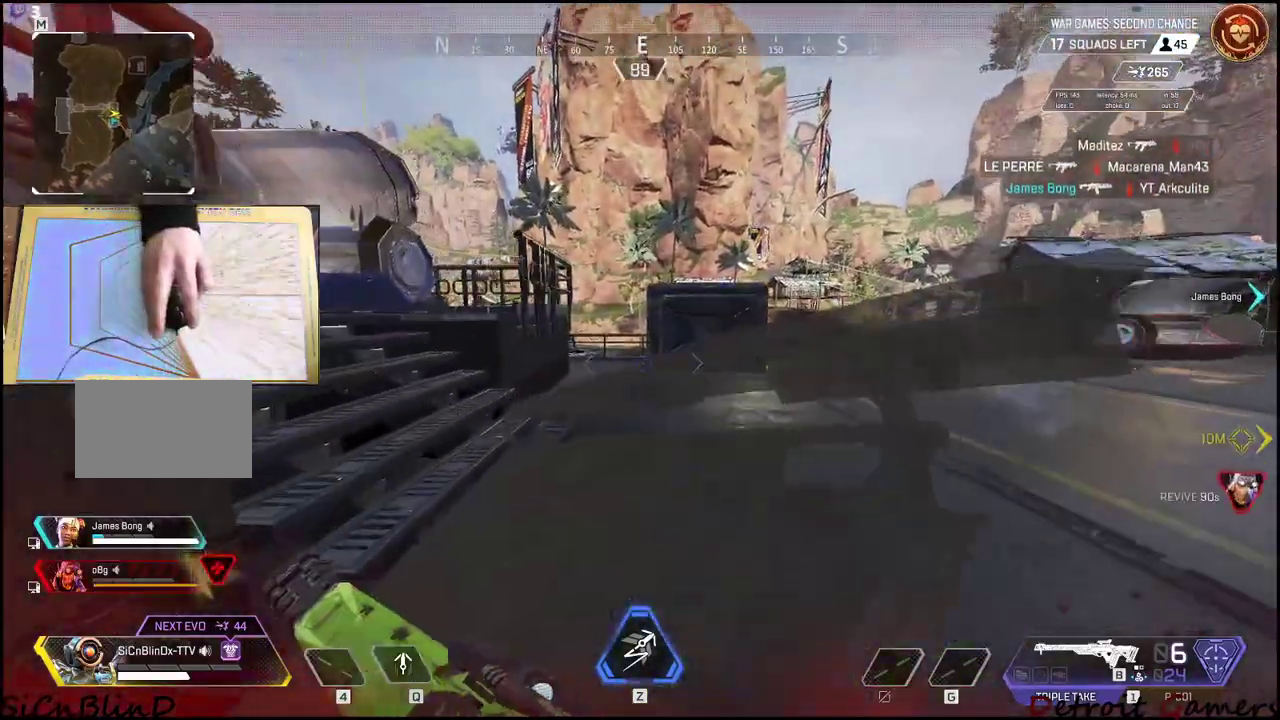
{"keys": ["shift", "w"], "mouse": [], "events": []}
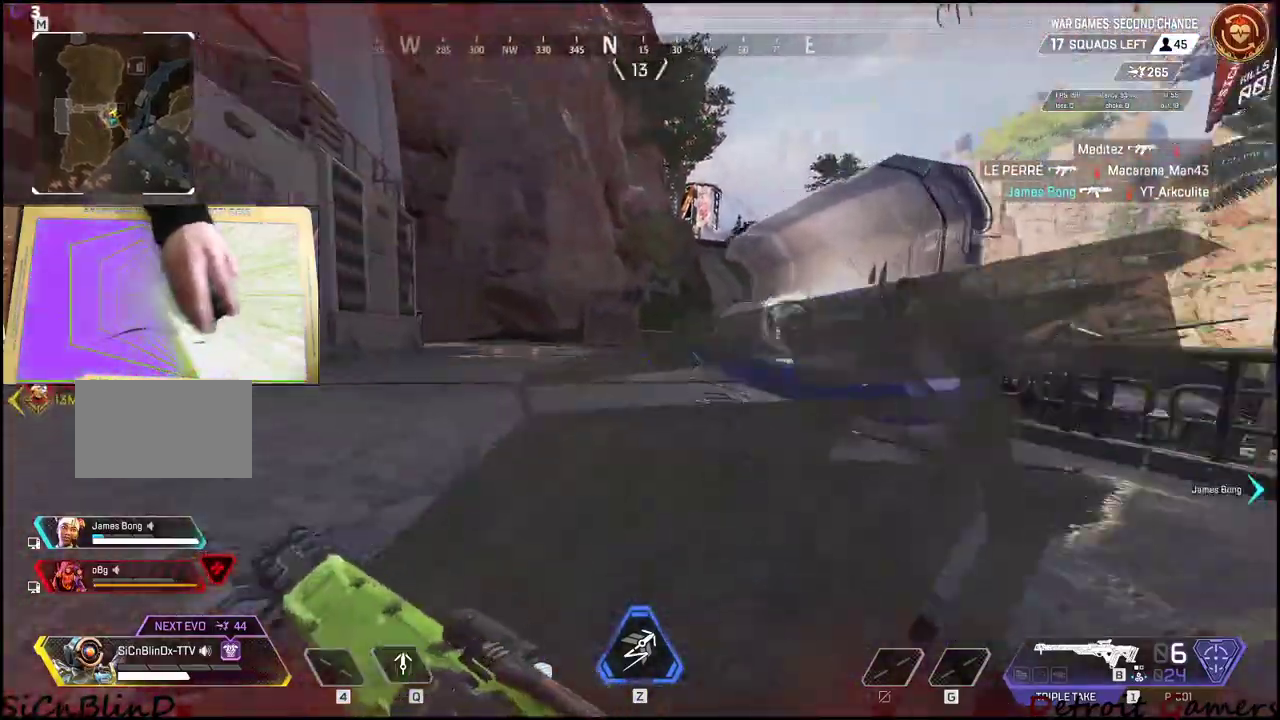
{"keys": ["4", "shift", "w"], "mouse": [], "events": [[300, "4", "down"]]}
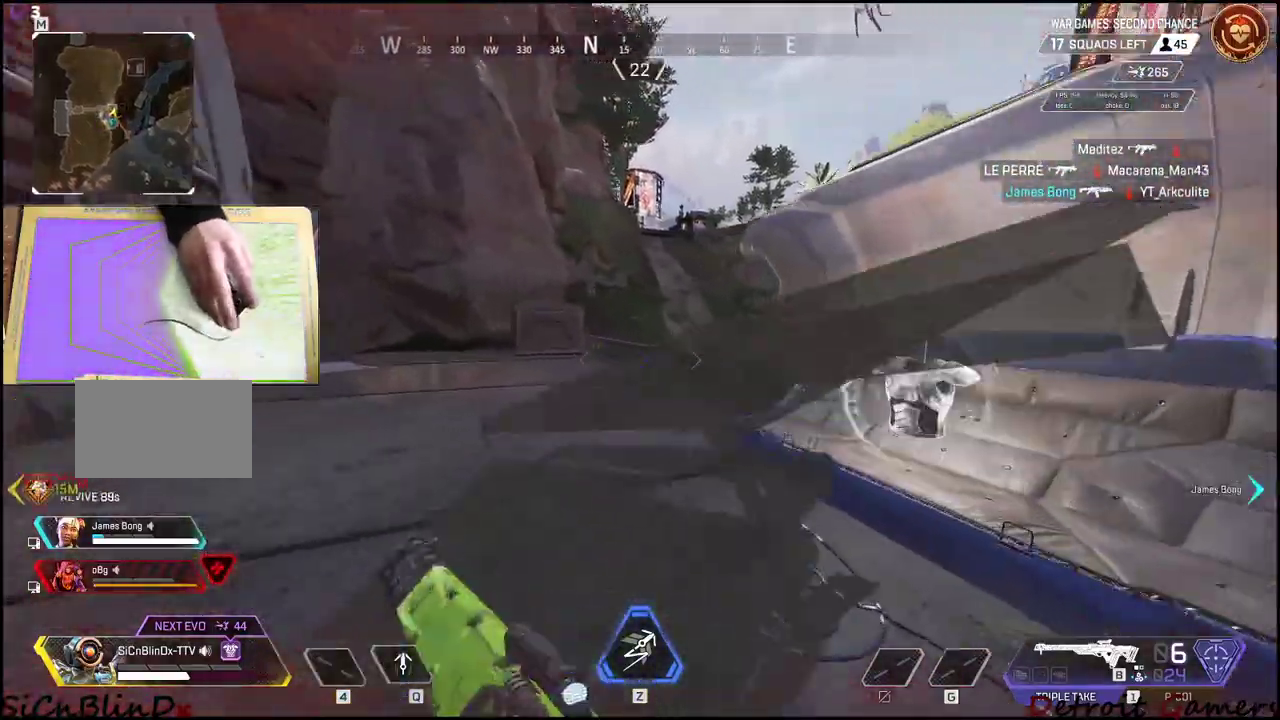
{"keys": ["shift", "w"], "mouse": [], "events": [[466, "4", "up"]]}
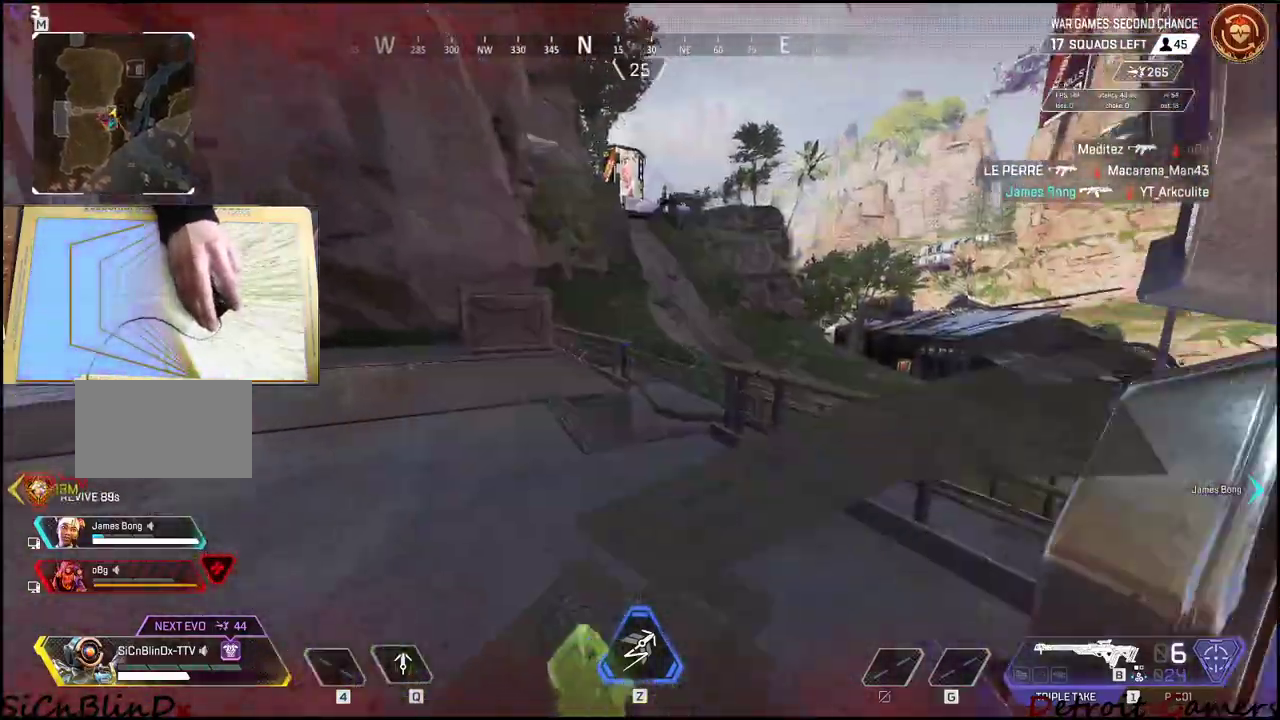
{"keys": ["a"], "mouse": [], "events": [[50, "shift", "up"], [100, "w", "up"], [200, "a", "down"]]}
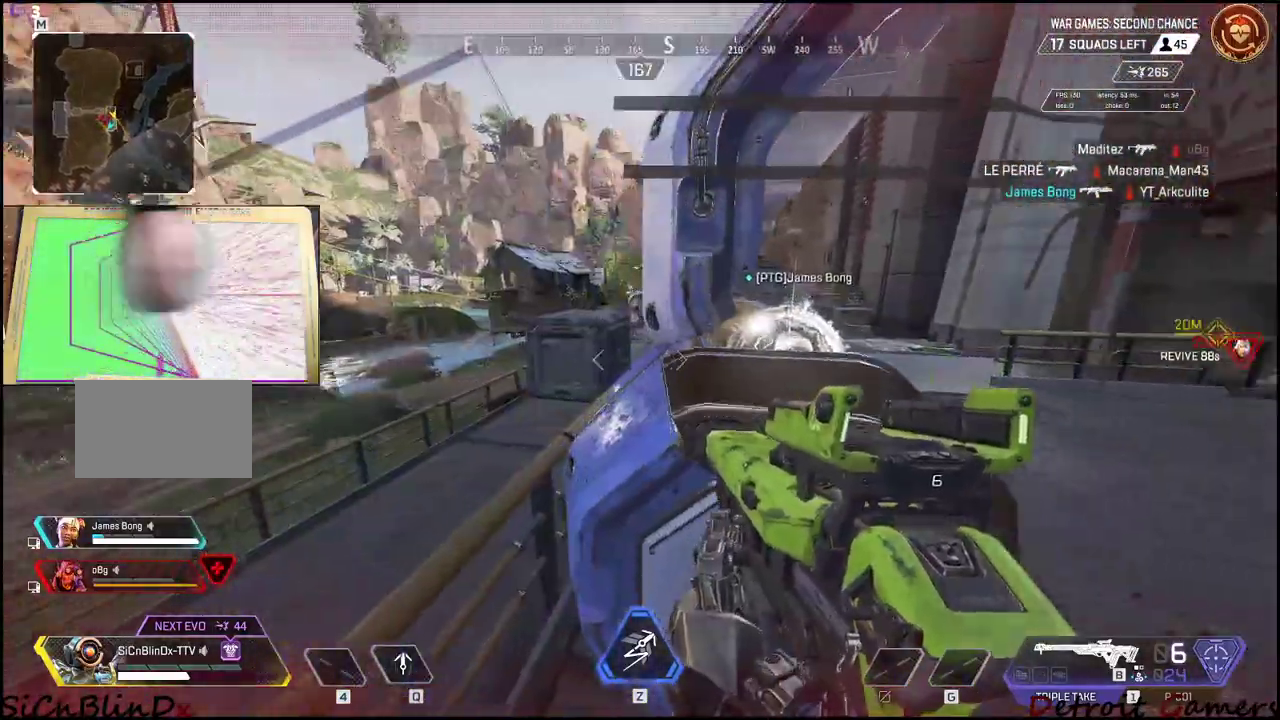
{"keys": ["d", "shift", "w"], "mouse": [], "events": [[33, "a", "up"], [83, "d", "down"], [183, "w", "down"], [250, "shift", "down"]]}
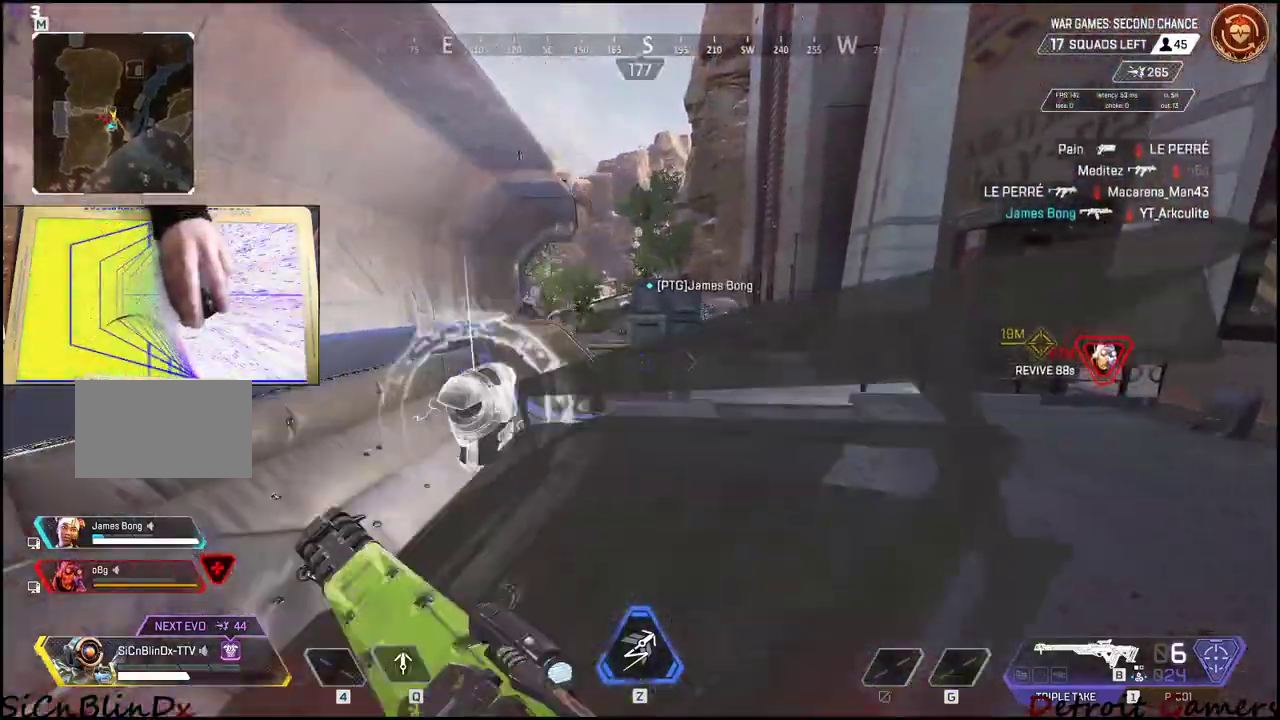
{"keys": ["d", "shift", "w"], "mouse": [], "events": []}
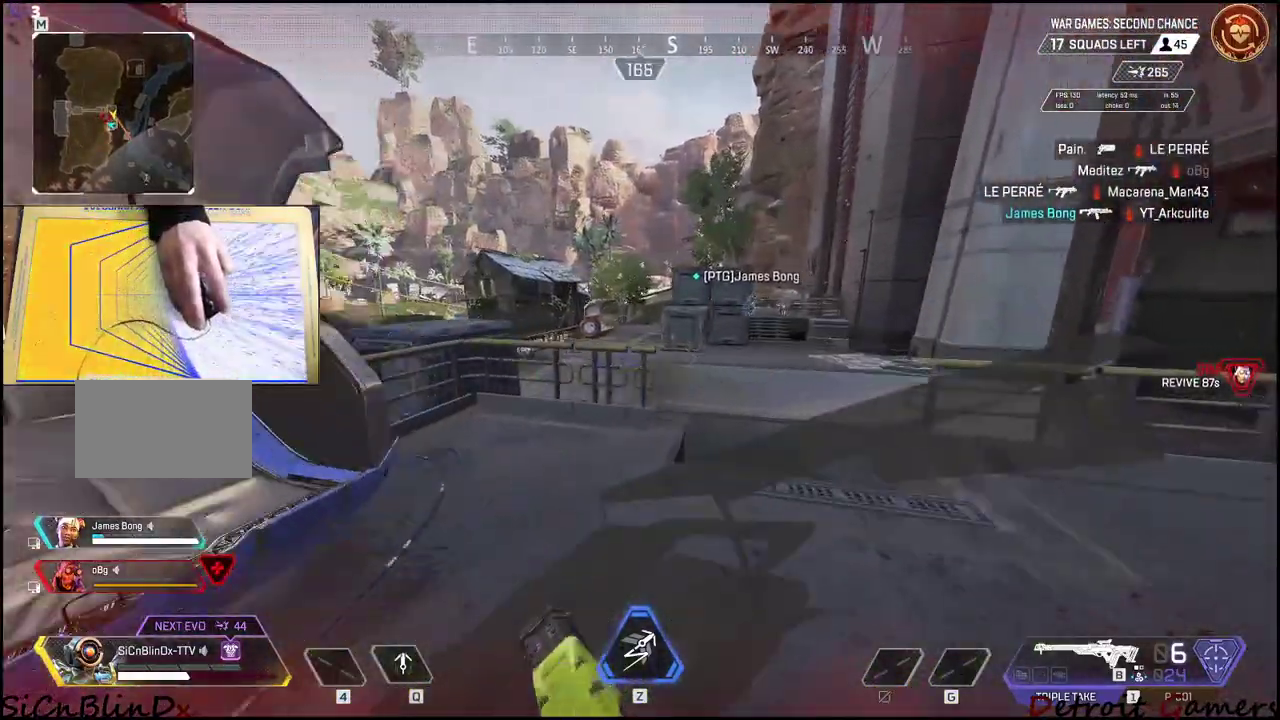
{"keys": ["shift", "w"], "mouse": [], "events": [[50, "c", "down"], [183, "c", "up"], [266, "d", "up"], [266, "space", "down"], [383, "space", "up"]]}
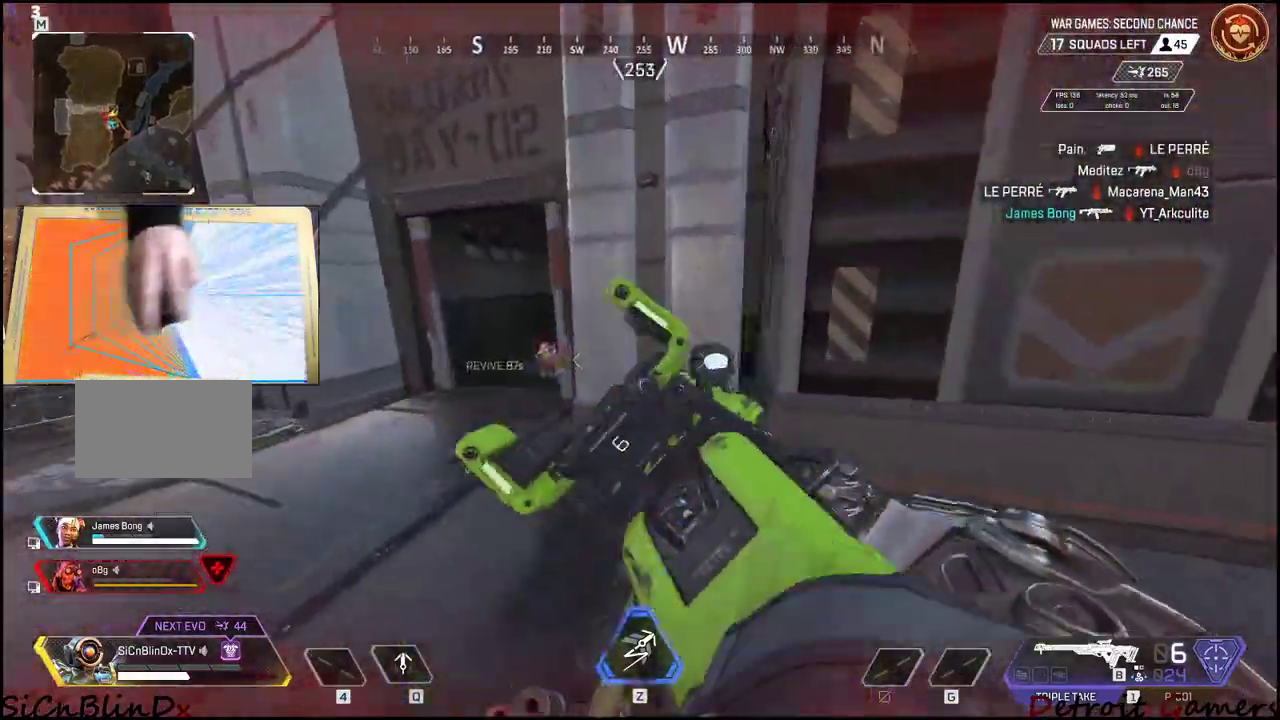
{"keys": ["a", "shift", "w"], "mouse": [], "events": [[16, "a", "down"]]}
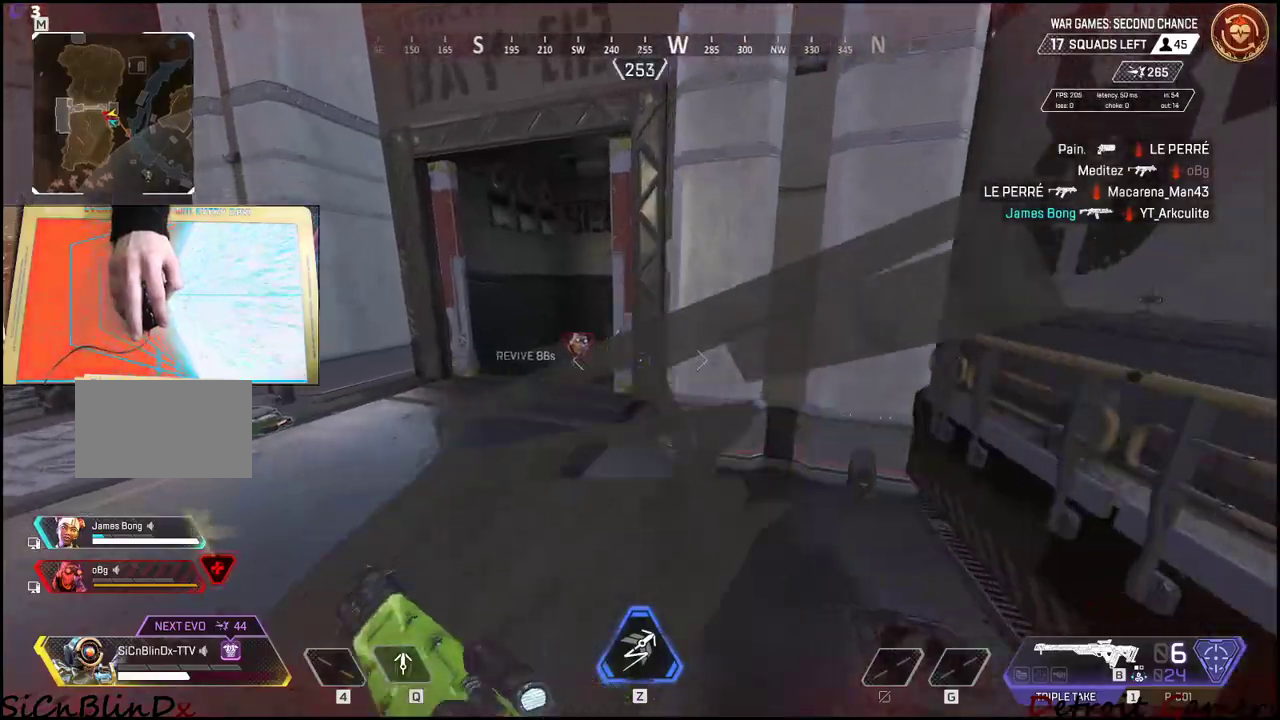
{"keys": ["a", "w"], "mouse": [], "events": [[266, "mouse_right", "down"], [316, "shift", "up"], [366, "mouse_right", "up"]]}
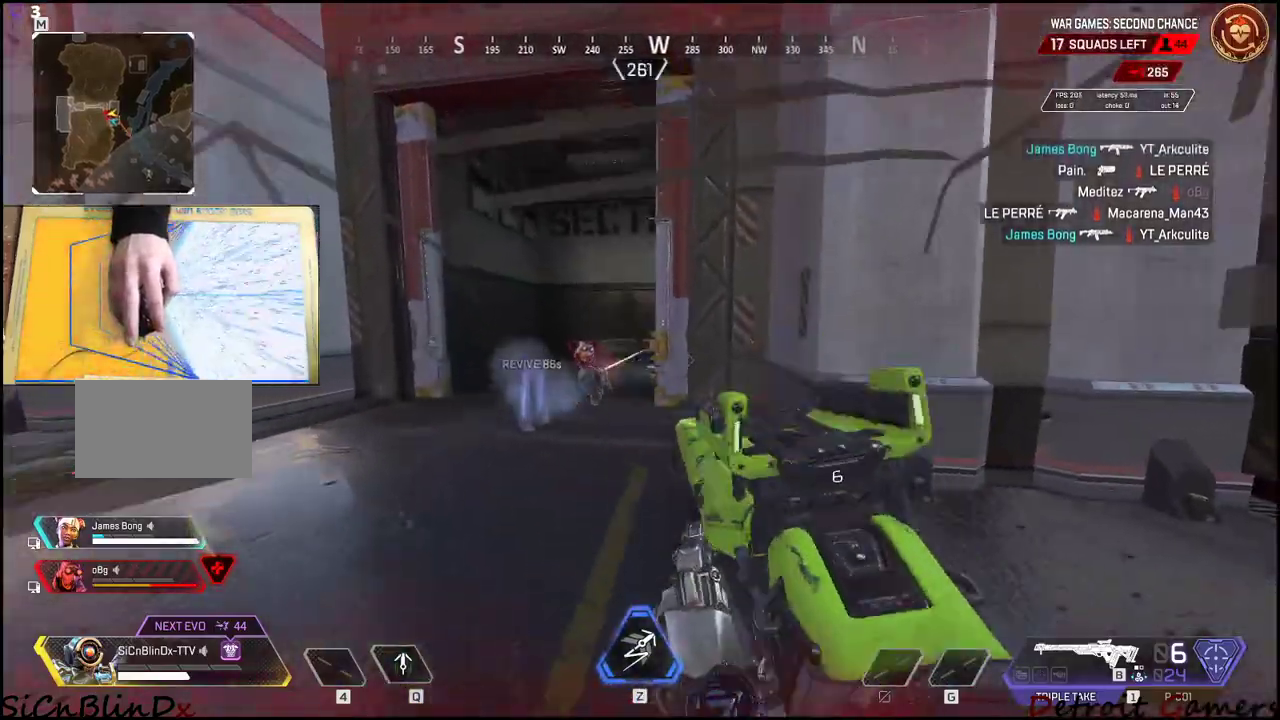
{"keys": ["a"], "mouse": [], "events": [[150, "a", "up"], [233, "a", "down"], [466, "w", "up"]]}
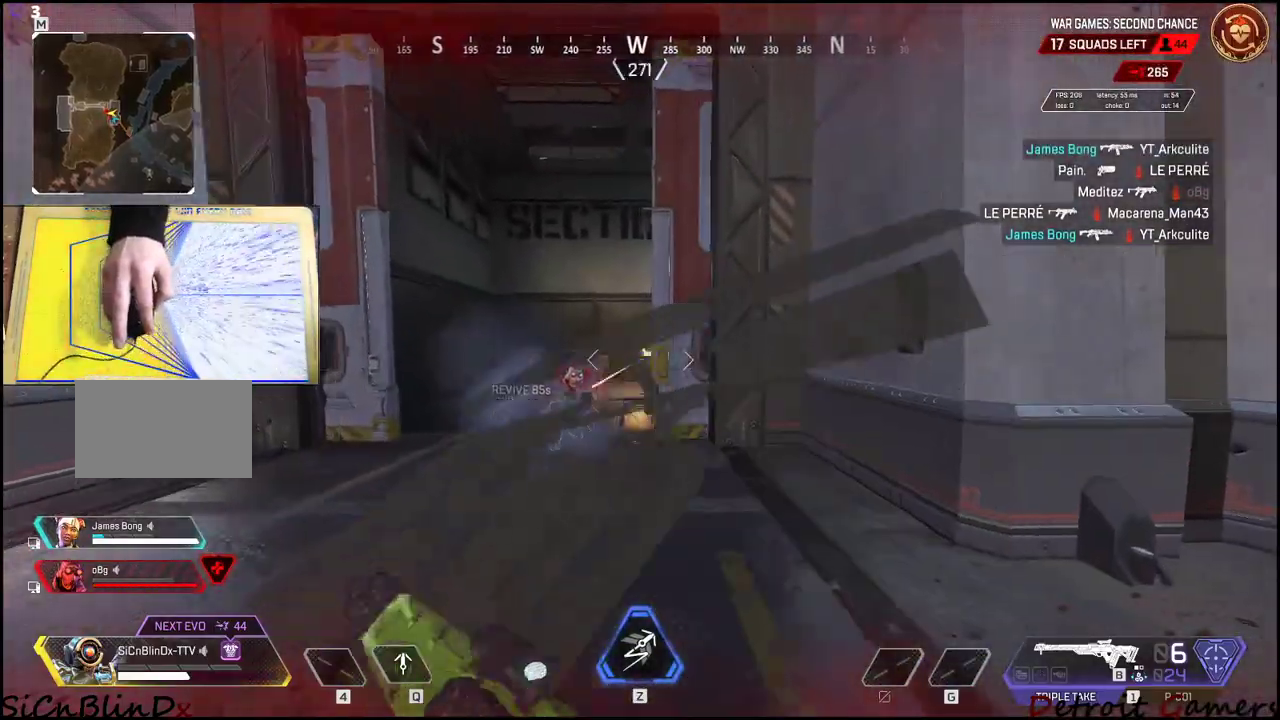
{"keys": ["w"], "mouse": [], "events": [[66, "a", "up"], [66, "w", "down"], [200, "a", "down"], [450, "a", "up"]]}
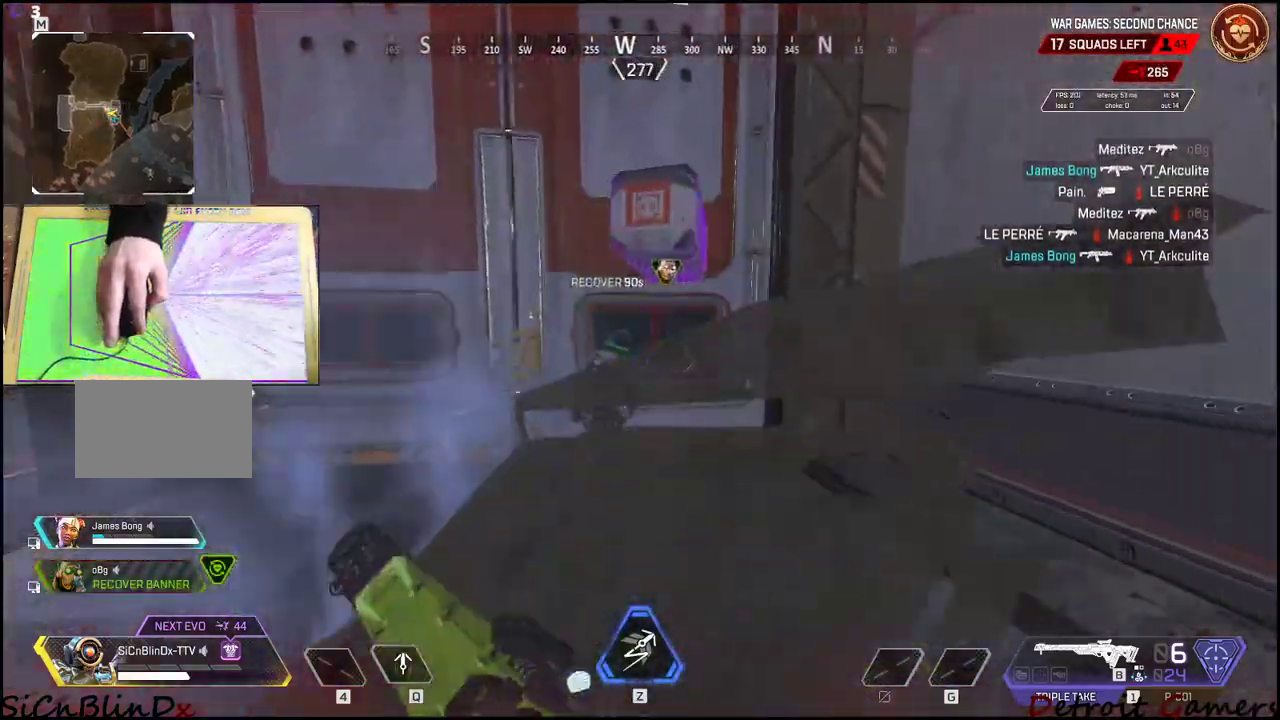
{"keys": ["w"], "mouse": [], "events": [[216, "w", "up"], [416, "d", "down"], [500, "d", "up"], [500, "w", "down"]]}
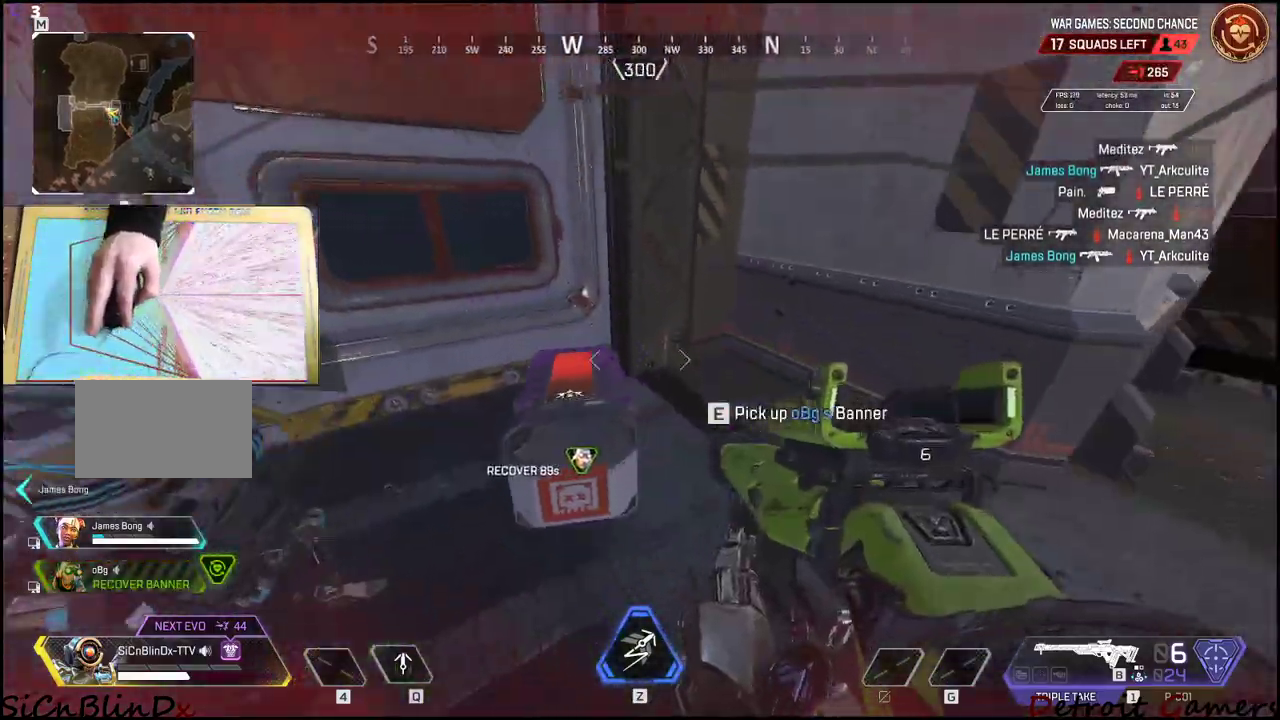
{"keys": ["a", "shift", "w"], "mouse": [], "events": [[50, "w", "up"], [100, "e", "down"], [150, "e", "up"], [200, "a", "down"], [283, "w", "down"], [433, "shift", "down"]]}
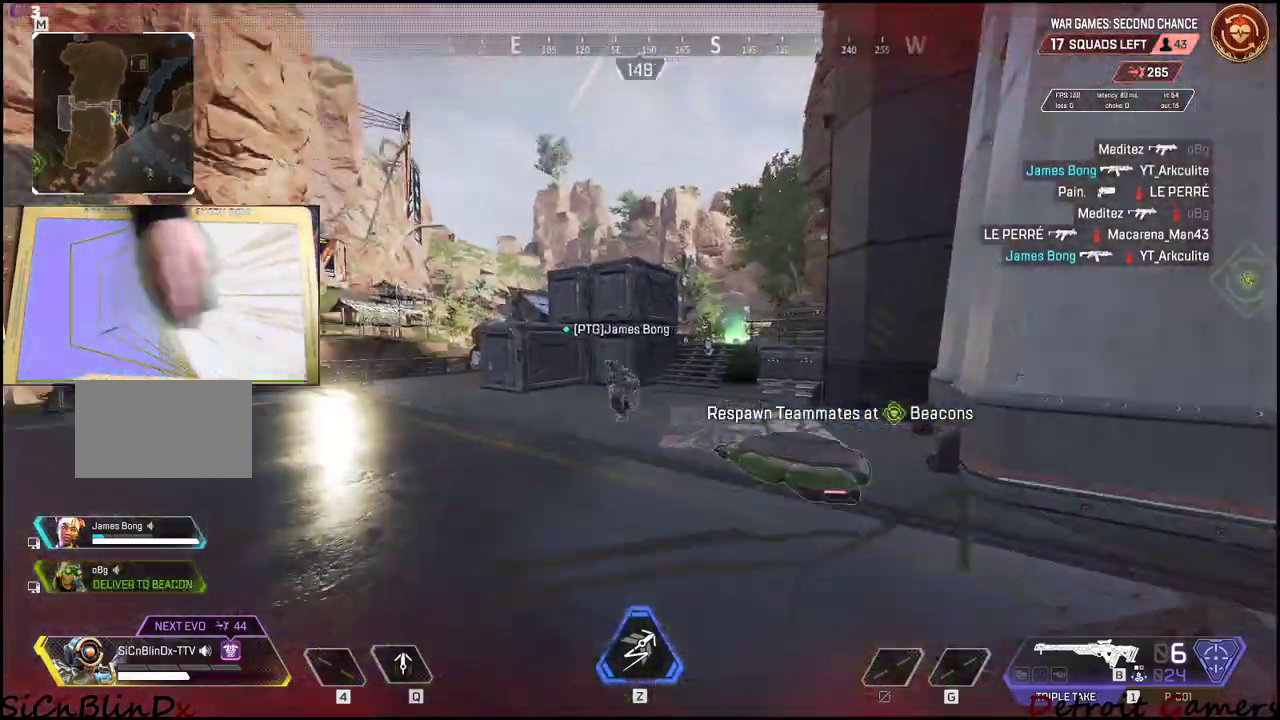
{"keys": ["shift", "w"], "mouse": [], "events": [[66, "a", "up"]]}
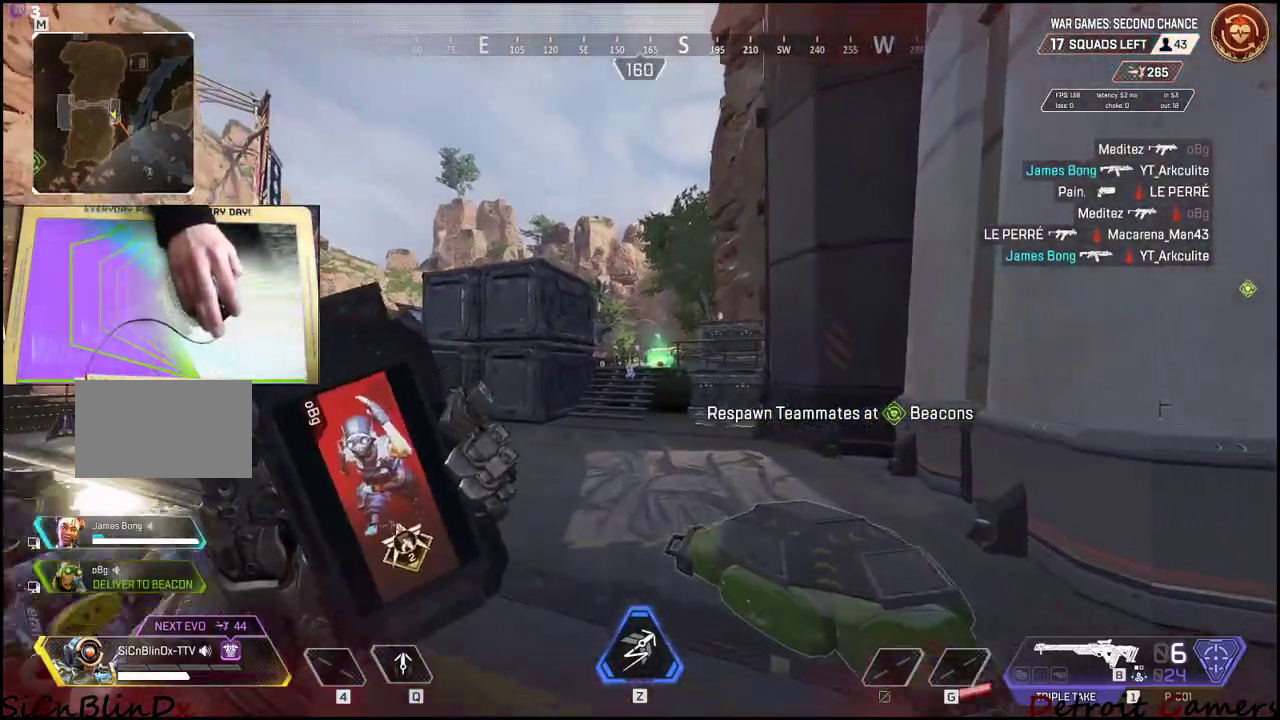
{"keys": ["shift", "w"], "mouse": [], "events": [[116, "c", "down"], [233, "c", "up"], [366, "space", "down"], [416, "space", "up"]]}
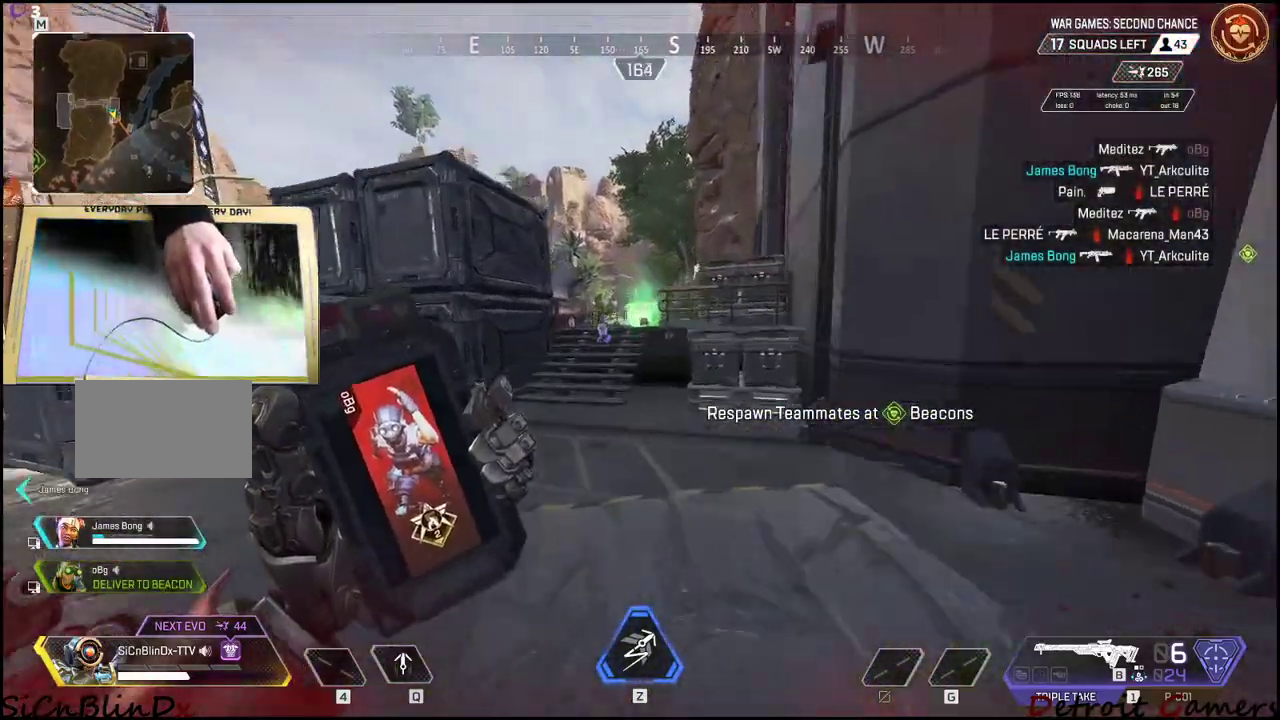
{"keys": ["shift", "w"], "mouse": [], "events": []}
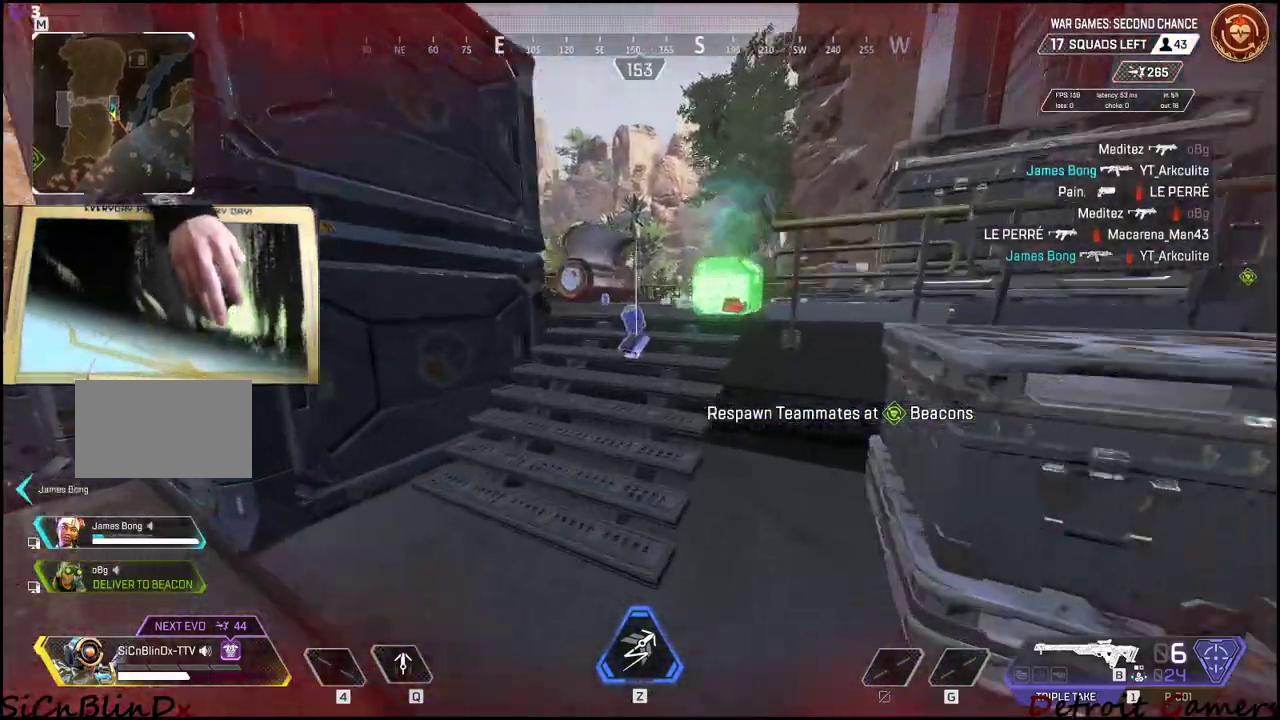
{"keys": ["e", "shift", "w"], "mouse": [], "events": [[166, "e", "down"], [250, "e", "up"], [350, "e", "down"]]}
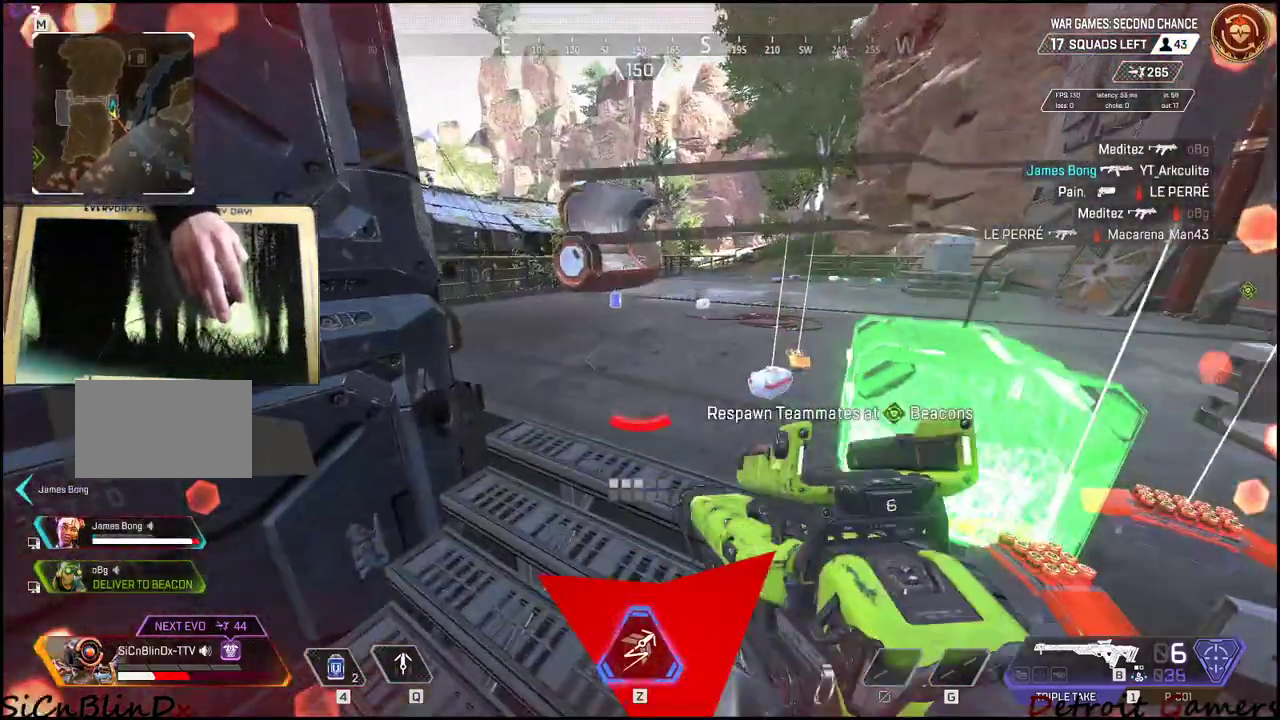
{"keys": ["shift", "w"], "mouse": [], "events": [[83, "e", "up"]]}
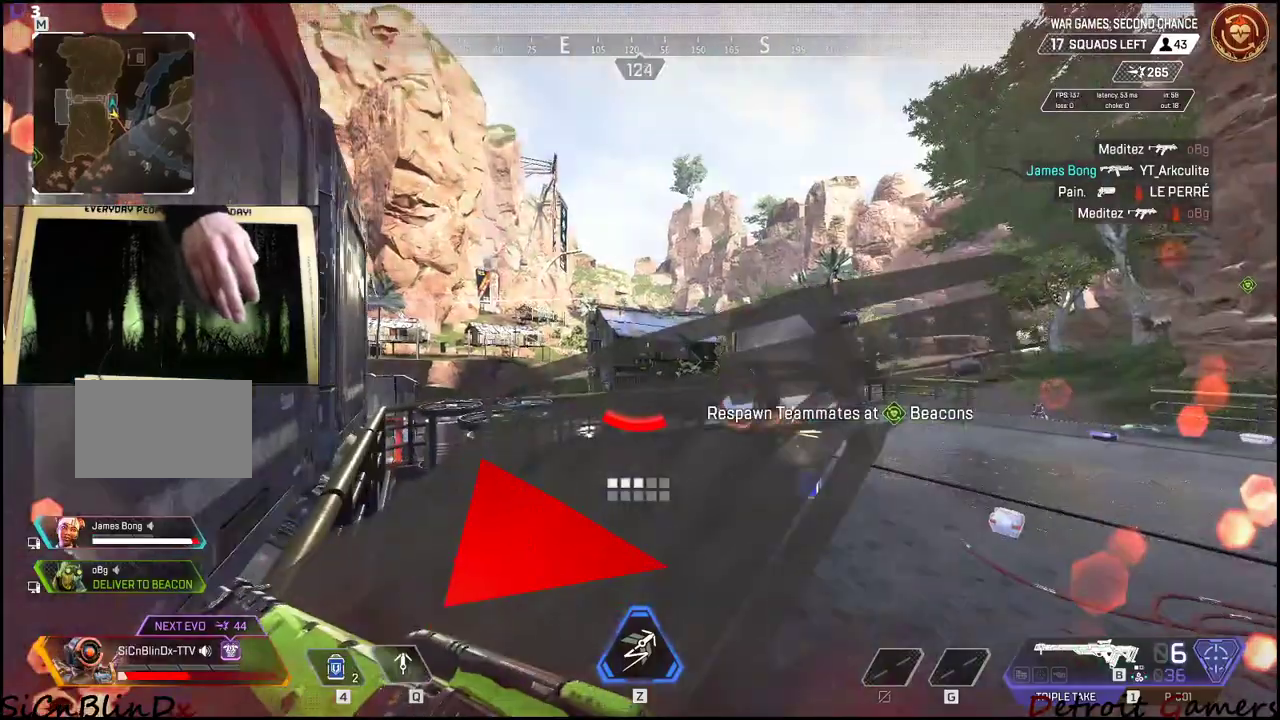
{"keys": ["4", "a", "shift"], "mouse": [], "events": [[233, "4", "down"], [283, "a", "down"], [466, "w", "up"]]}
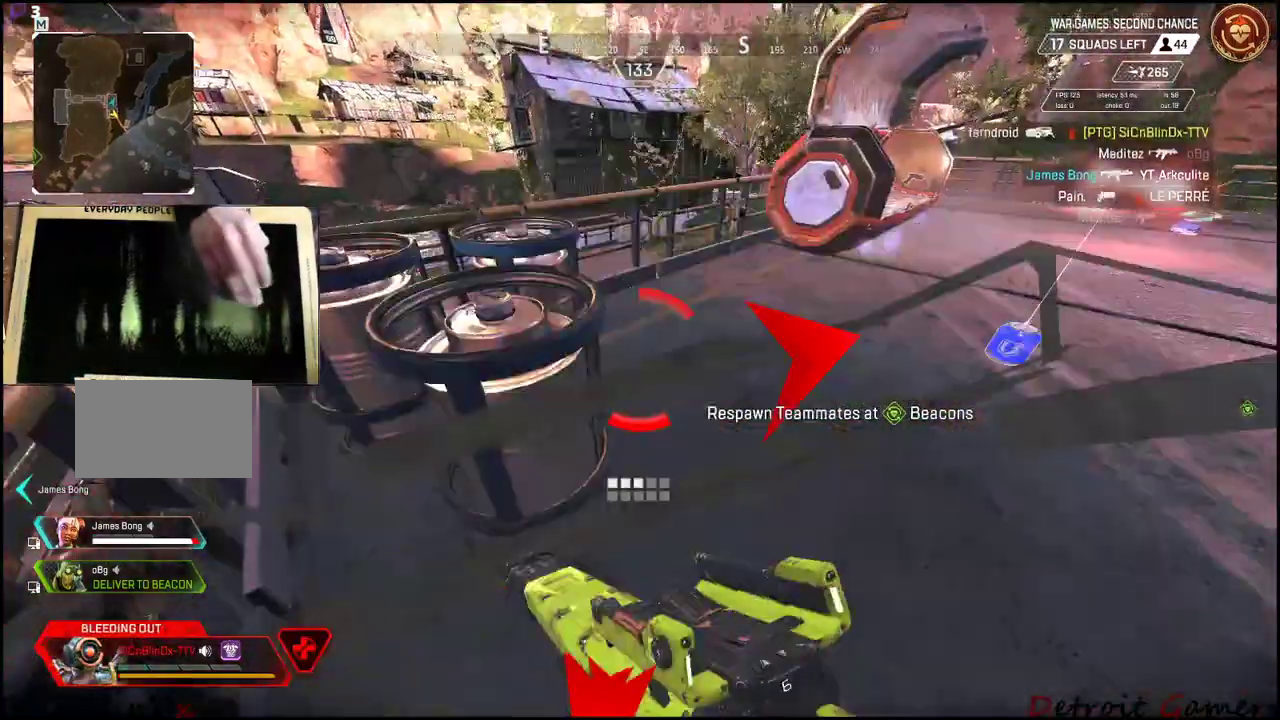
{"keys": ["a"], "mouse": [], "events": [[16, "4", "up"], [83, "4", "down"], [166, "4", "up"], [200, "space", "down"], [283, "space", "up"], [366, "w", "down"], [483, "shift", "up"], [483, "w", "up"]]}
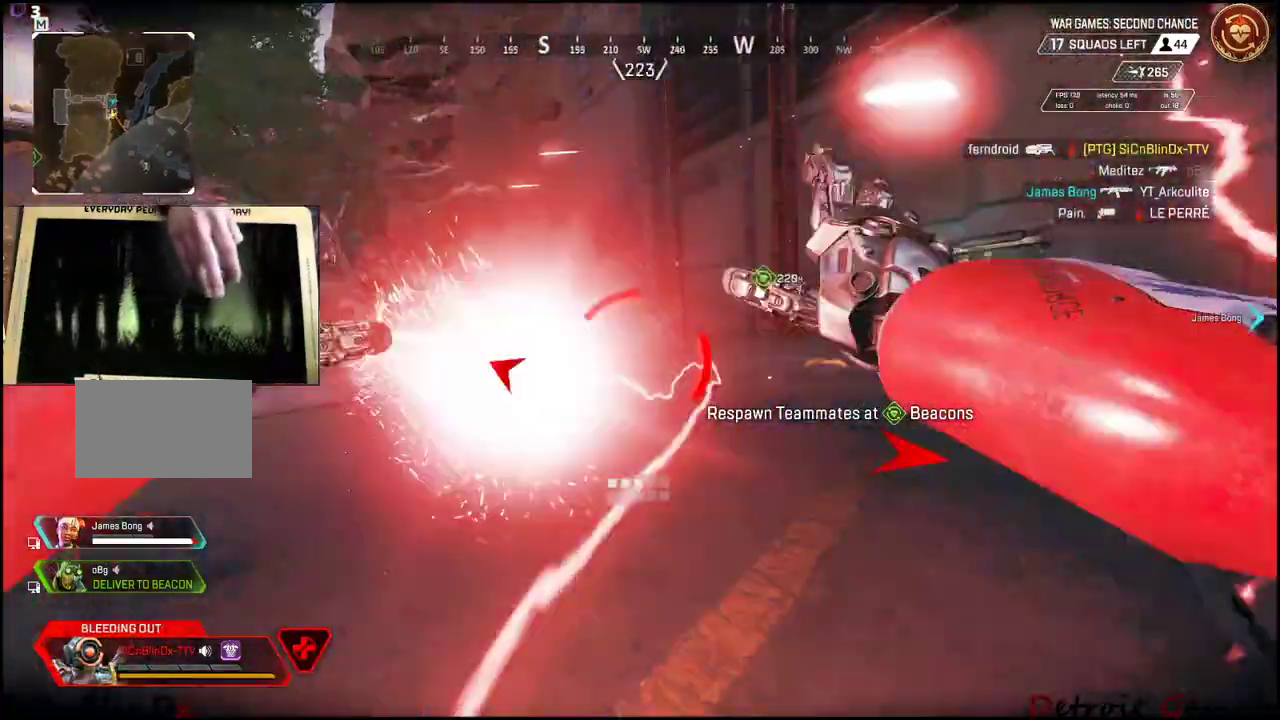
{"keys": [], "mouse": [], "events": [[133, "s", "down"], [216, "a", "up"], [450, "s", "up"]]}
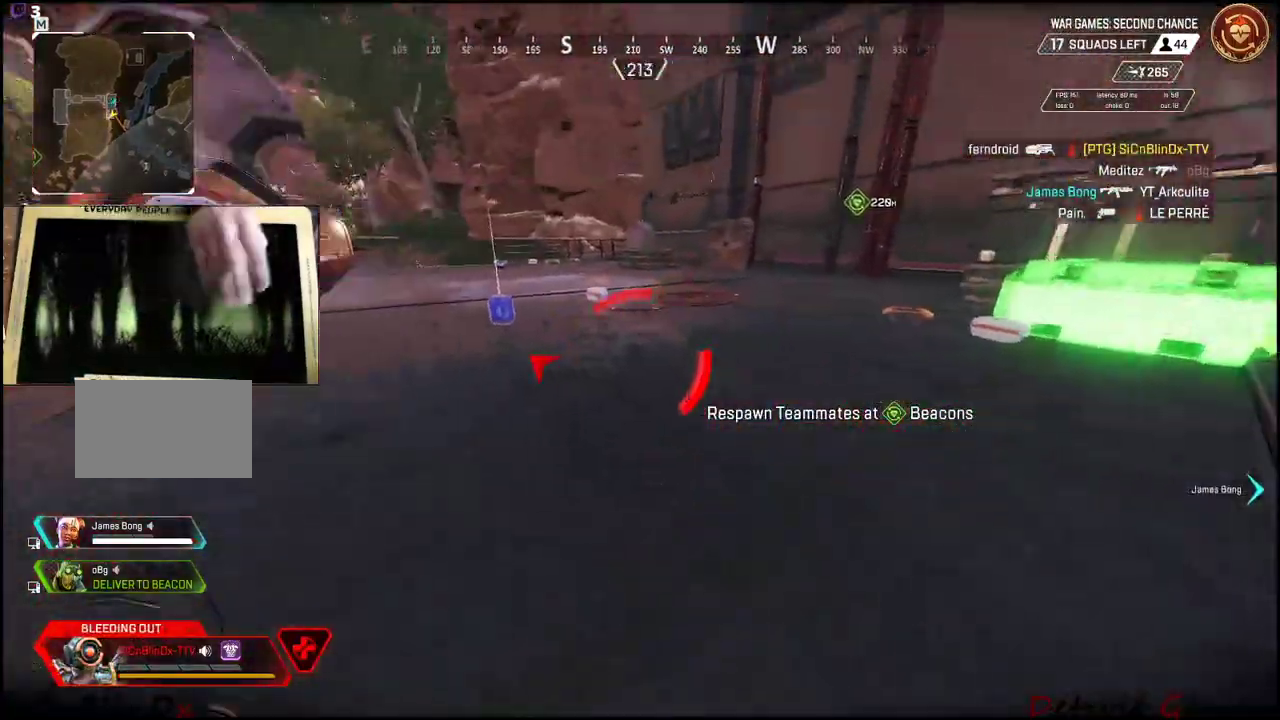
{"keys": ["d"], "mouse": [], "events": [[66, "d", "down"], [183, "d", "up"], [333, "s", "down"], [416, "d", "down"], [466, "s", "up"]]}
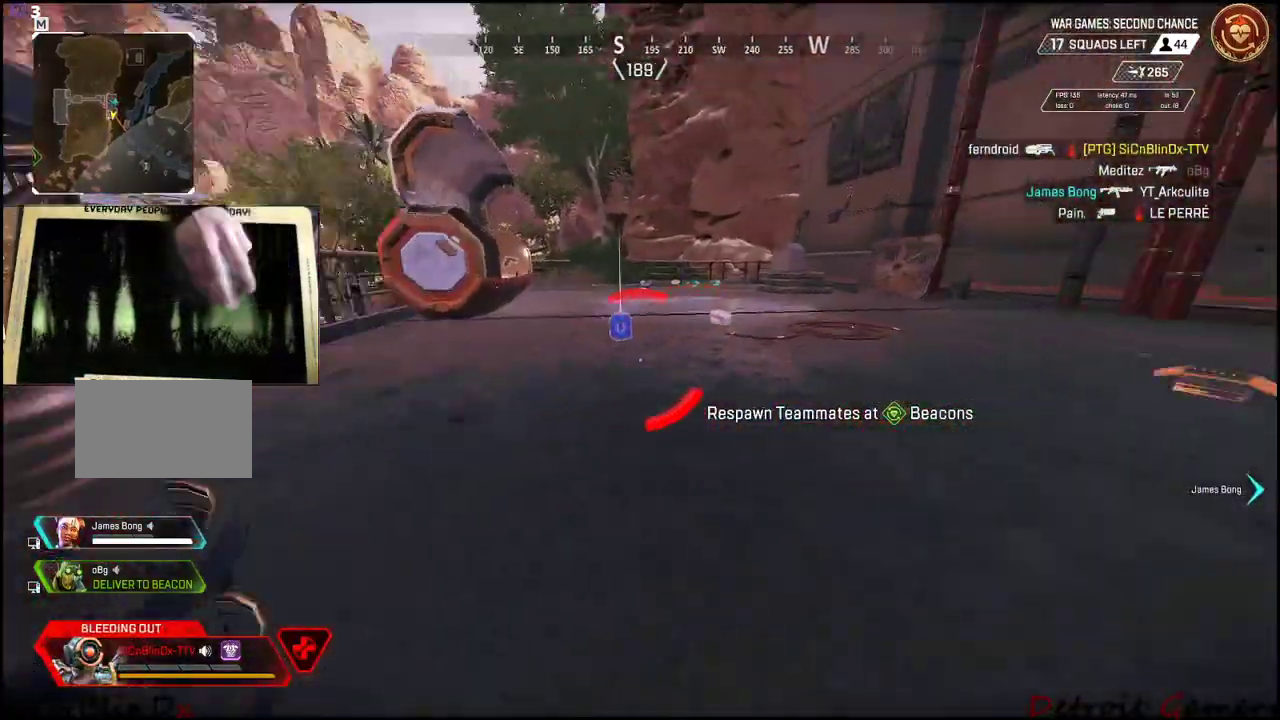
{"keys": ["d", "w"], "mouse": [], "events": [[16, "a", "down"], [16, "d", "up"], [116, "a", "up"], [116, "d", "down"], [216, "a", "down"], [216, "d", "up"], [250, "a", "up"], [250, "d", "down"], [483, "w", "down"]]}
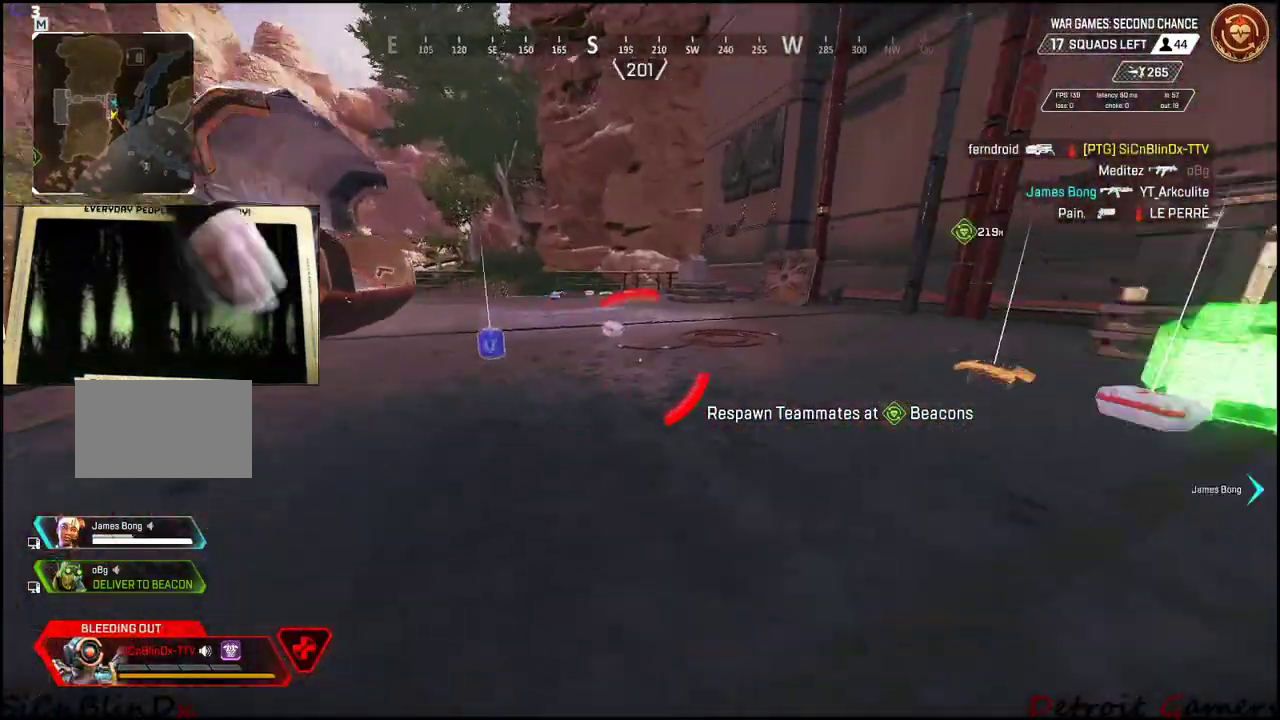
{"keys": ["w"], "mouse": [], "events": [[316, "d", "up"]]}